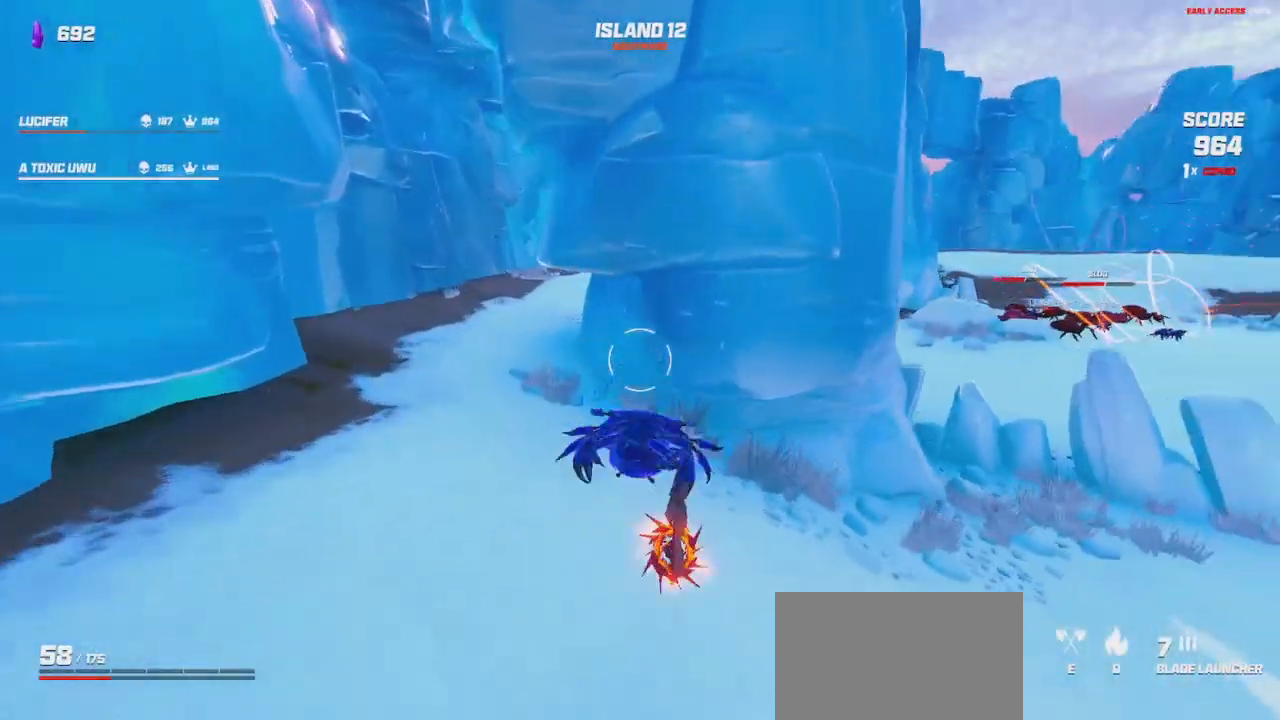
Gameplay with keyboard and mouse; each line is a JSON object with the keys and mouse buttons held at the frame after it. "events" lists presses ("down") and releases ("up") of "a", "ctrl", "d", "e", "q", "s", "shift", "space", "w", "mouse_left", "mouse_wheel", "mouse_right", "mouse_mb4" and "mouse_mb5" between this image and that frame as [ms after this image, input, new state], when the widget could be followed in between. "mouse_left", "mouse_wheel", "mouse_right", "mouse_mb4", "mouse_mb5" = the "left", "wheel", "right", "mb4", "mb5" buttons of the "mouse" list. No other keys are recorded. "wheel" means that the mouse wheel is clicked or scrolled. Mouse movement is not recorded.
{"keys": ["shift", "w"], "mouse": [], "events": [[450, "a", "up"]]}
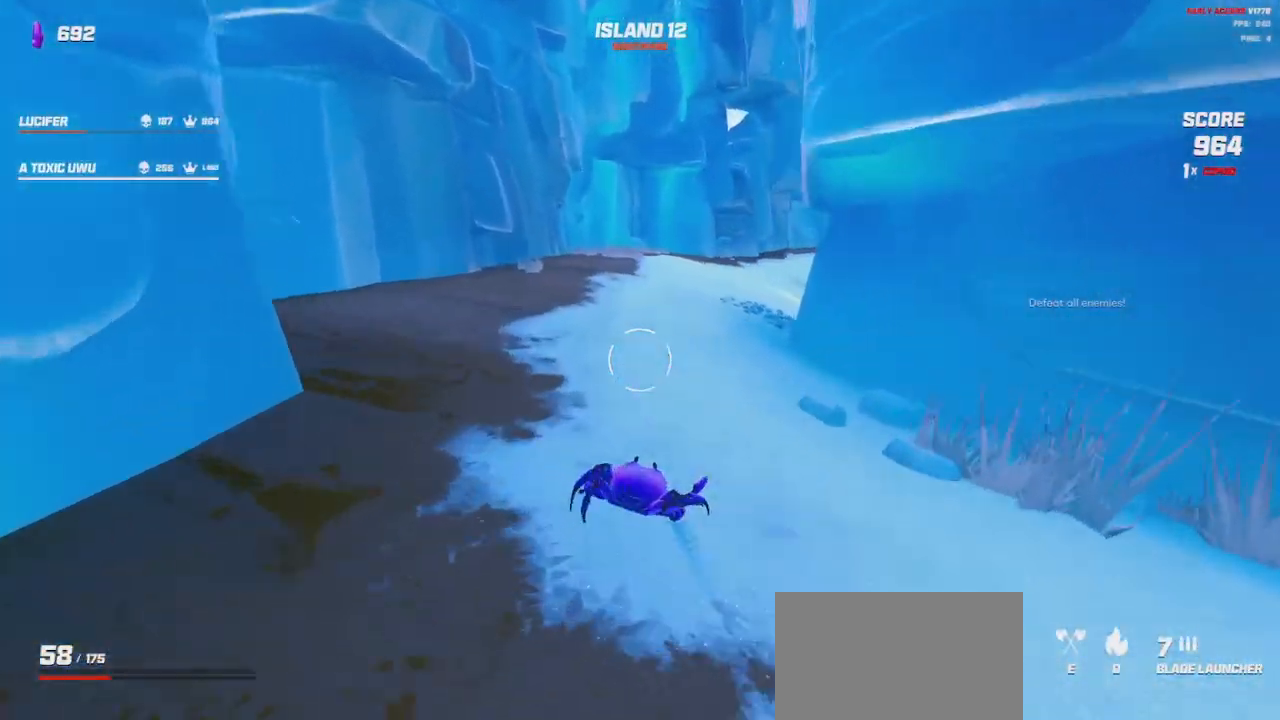
{"keys": ["a", "shift", "w"], "mouse": [], "events": [[50, "space", "down"], [150, "space", "up"], [317, "space", "down"], [350, "a", "down"], [483, "space", "up"]]}
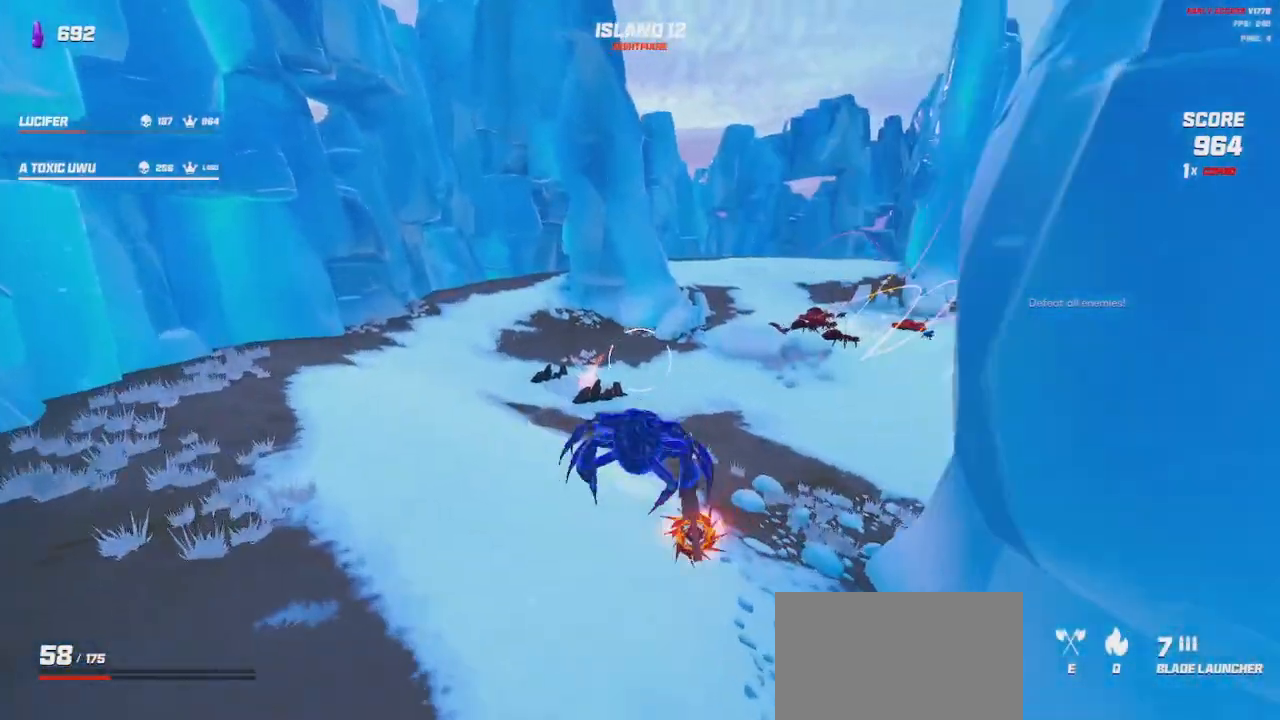
{"keys": ["a"], "mouse": ["left"], "events": [[17, "shift", "up"], [350, "mouse_left", "down"], [417, "w", "up"]]}
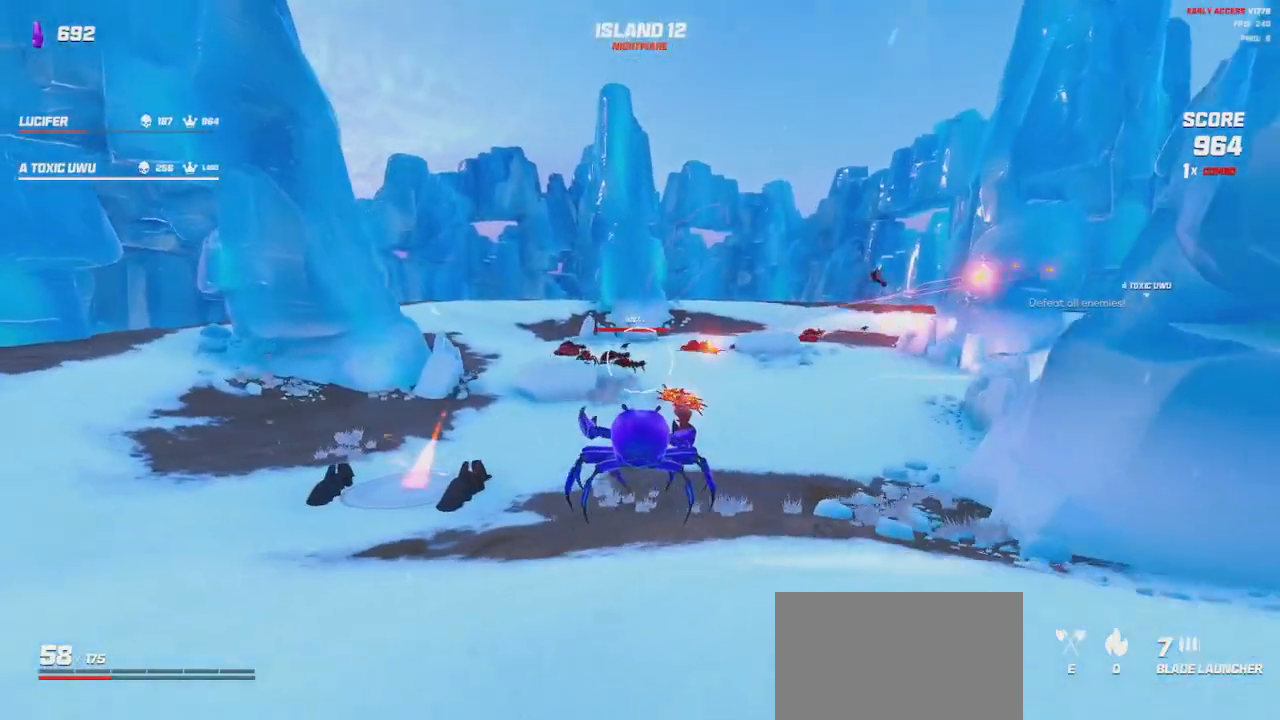
{"keys": ["a"], "mouse": ["left"], "events": [[233, "space", "down"], [317, "space", "up"]]}
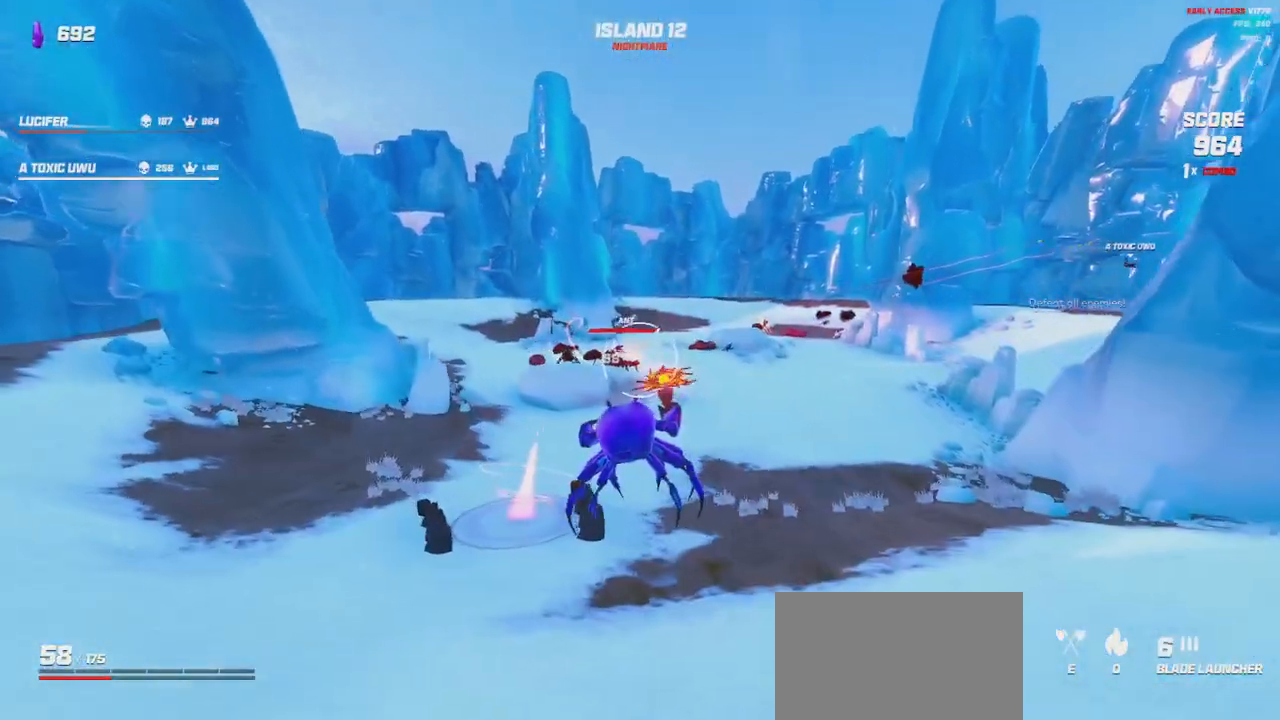
{"keys": ["a"], "mouse": ["left"], "events": [[133, "space", "down"], [133, "w", "down"], [233, "space", "up"], [350, "w", "up"]]}
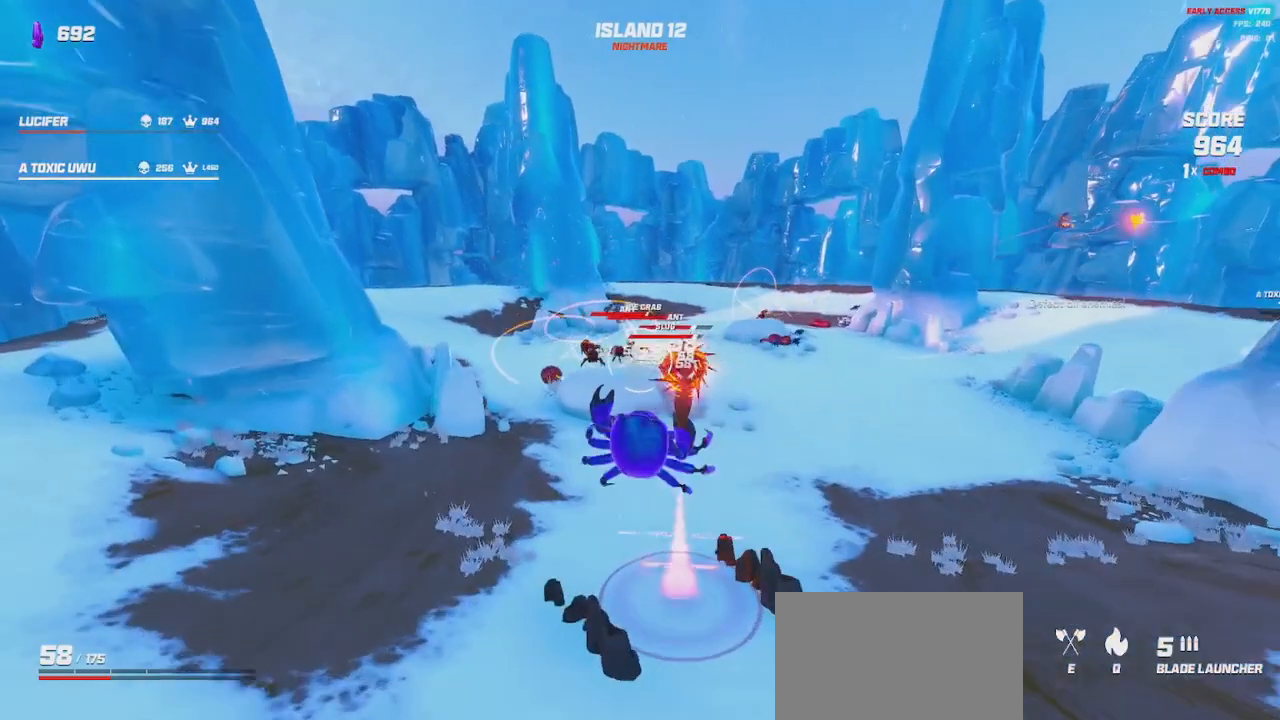
{"keys": ["a", "space"], "mouse": ["left"], "events": [[483, "space", "down"]]}
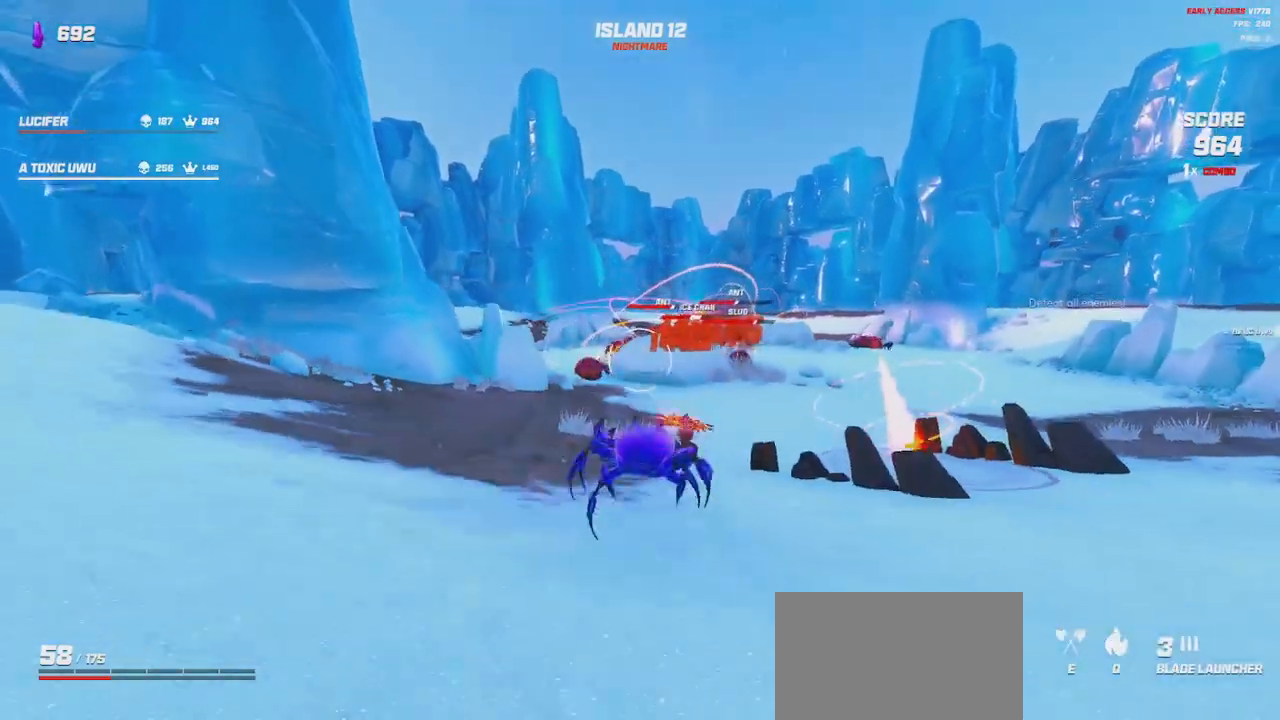
{"keys": ["a", "space"], "mouse": ["left"], "events": [[83, "space", "up"], [417, "space", "down"]]}
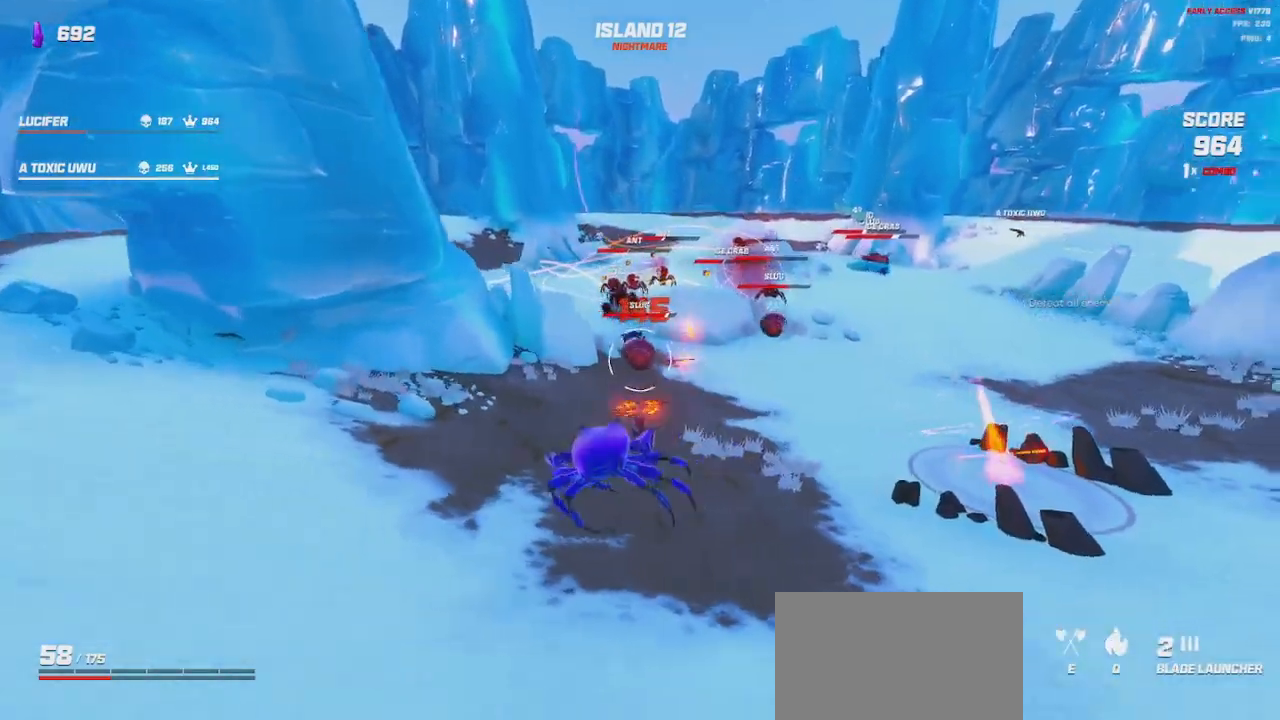
{"keys": ["shift", "w"], "mouse": [], "events": [[17, "space", "up"], [267, "w", "down"], [333, "mouse_left", "up"], [333, "shift", "down"], [483, "a", "up"]]}
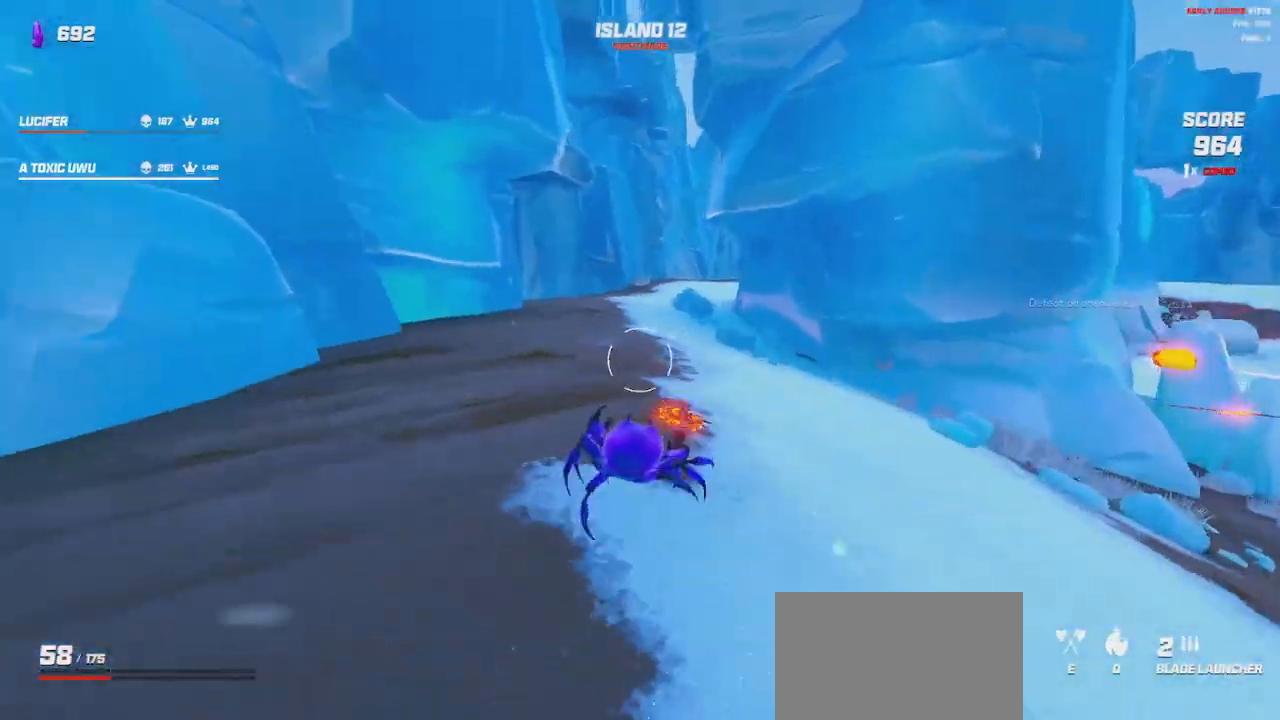
{"keys": ["a", "shift", "w"], "mouse": [], "events": [[133, "space", "down"], [217, "space", "up"], [467, "a", "down"]]}
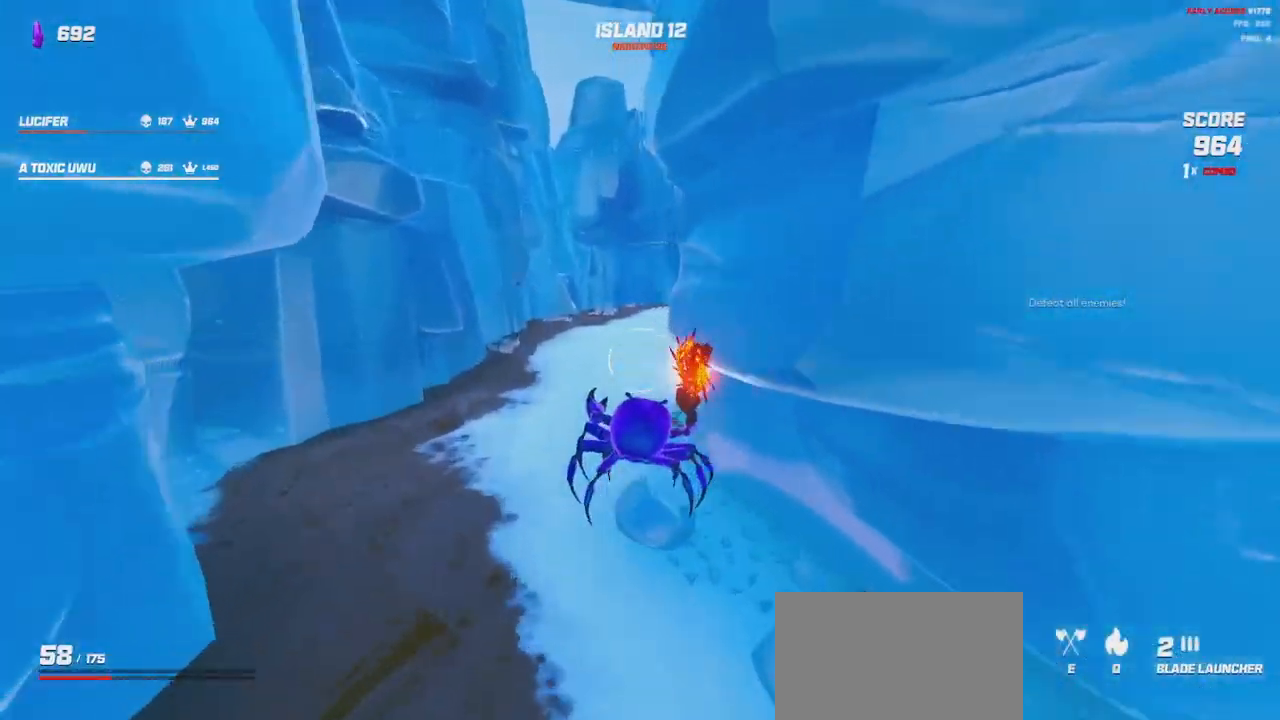
{"keys": ["a", "shift", "w"], "mouse": [], "events": [[67, "space", "down"], [200, "space", "up"]]}
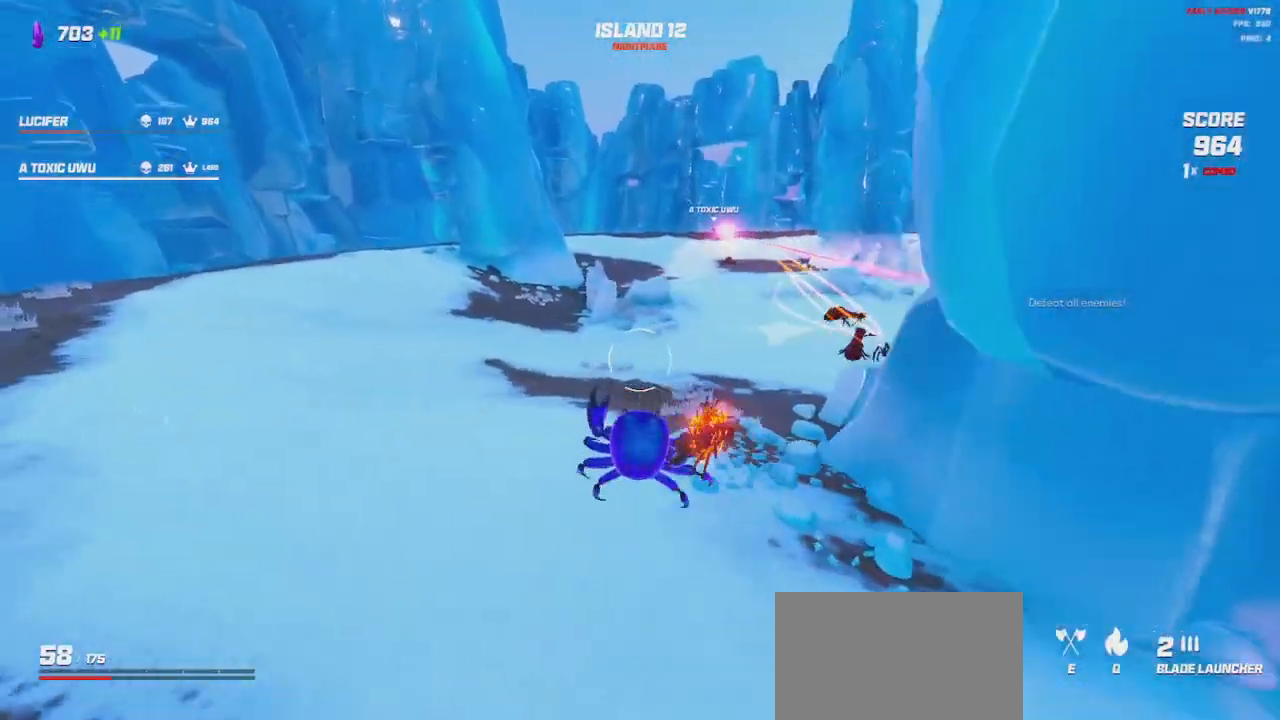
{"keys": ["shift", "w"], "mouse": [], "events": [[233, "a", "up"], [417, "space", "down"], [500, "space", "up"]]}
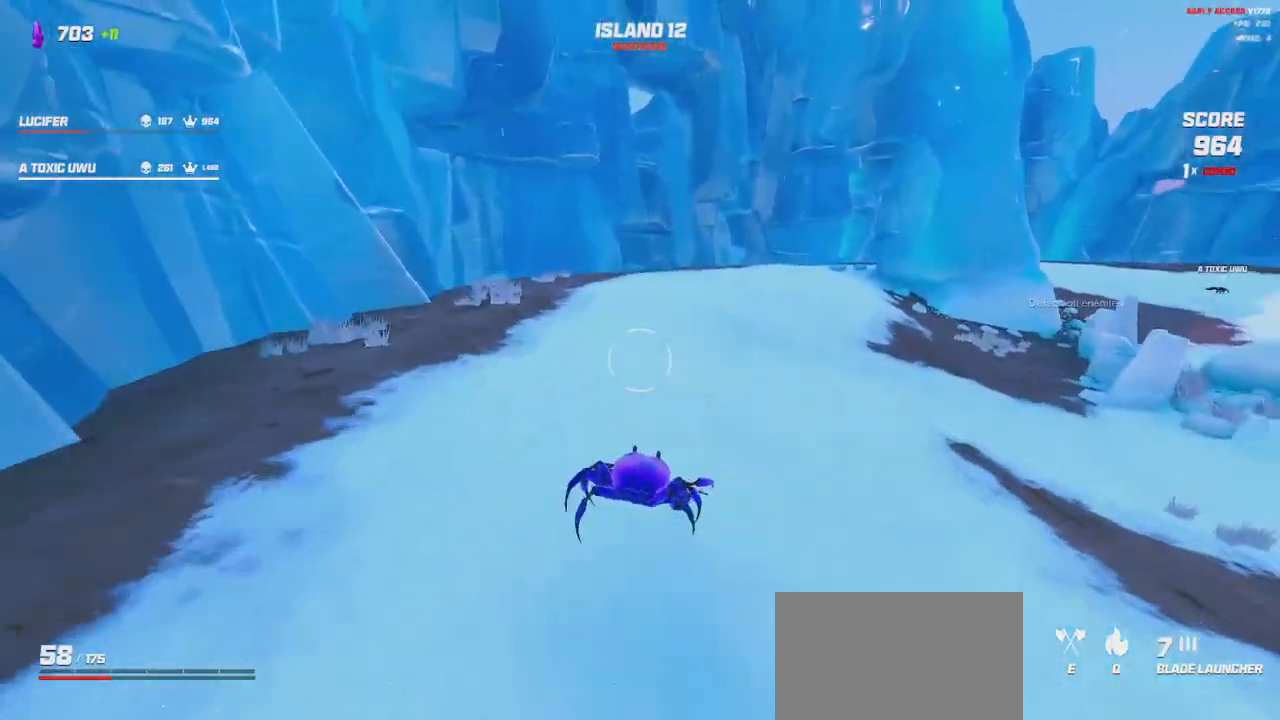
{"keys": [], "mouse": []}
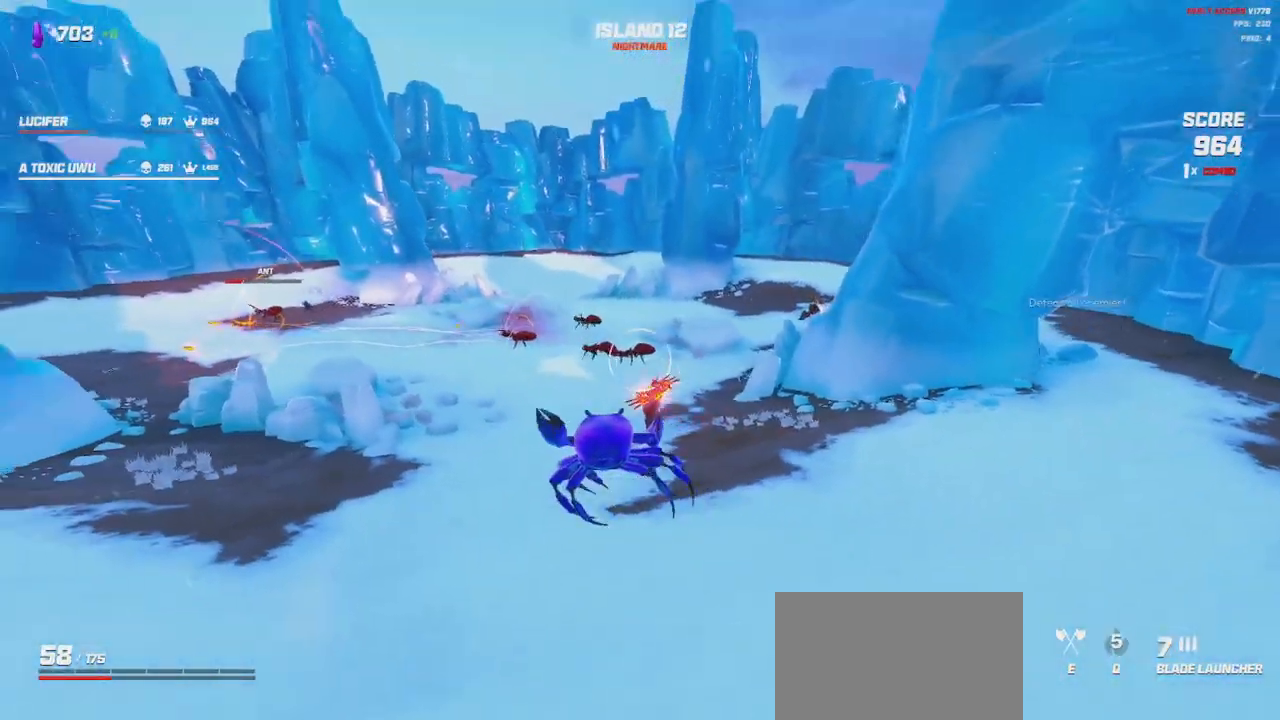
{"keys": ["a"], "mouse": [], "events": [[117, "a", "down"]]}
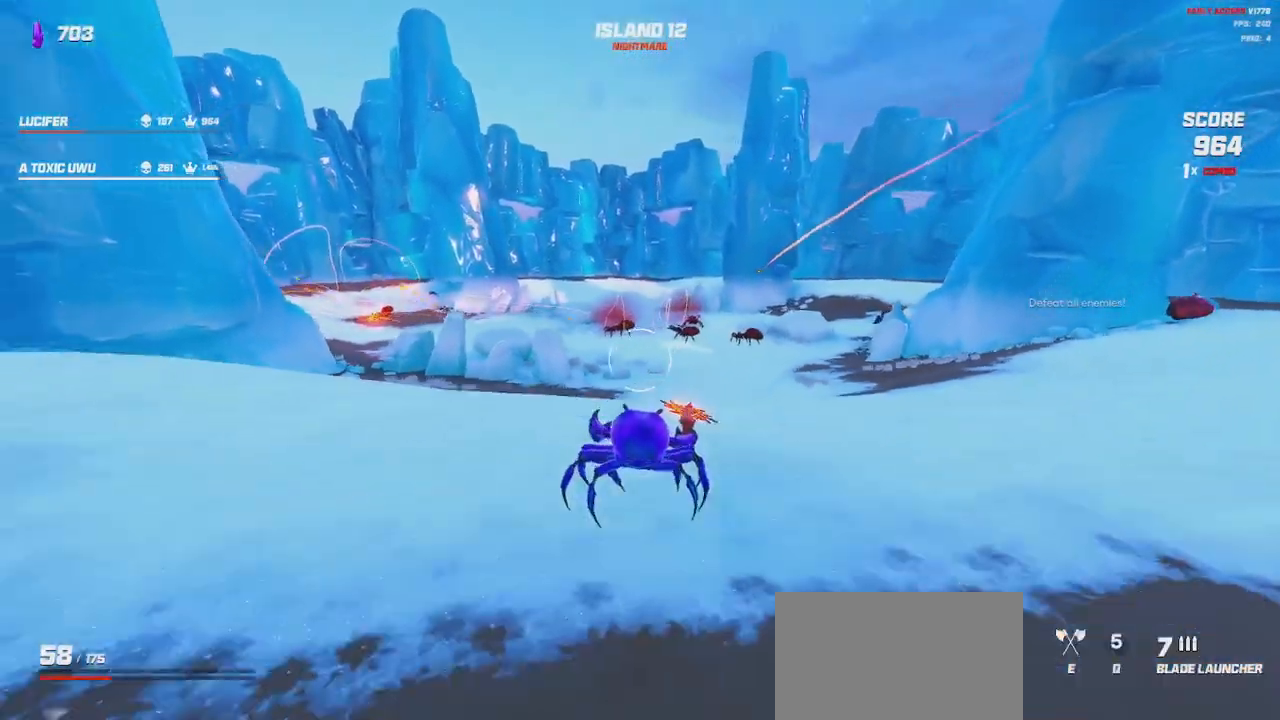
{"keys": ["a"], "mouse": [], "events": [[117, "space", "down"], [200, "space", "up"]]}
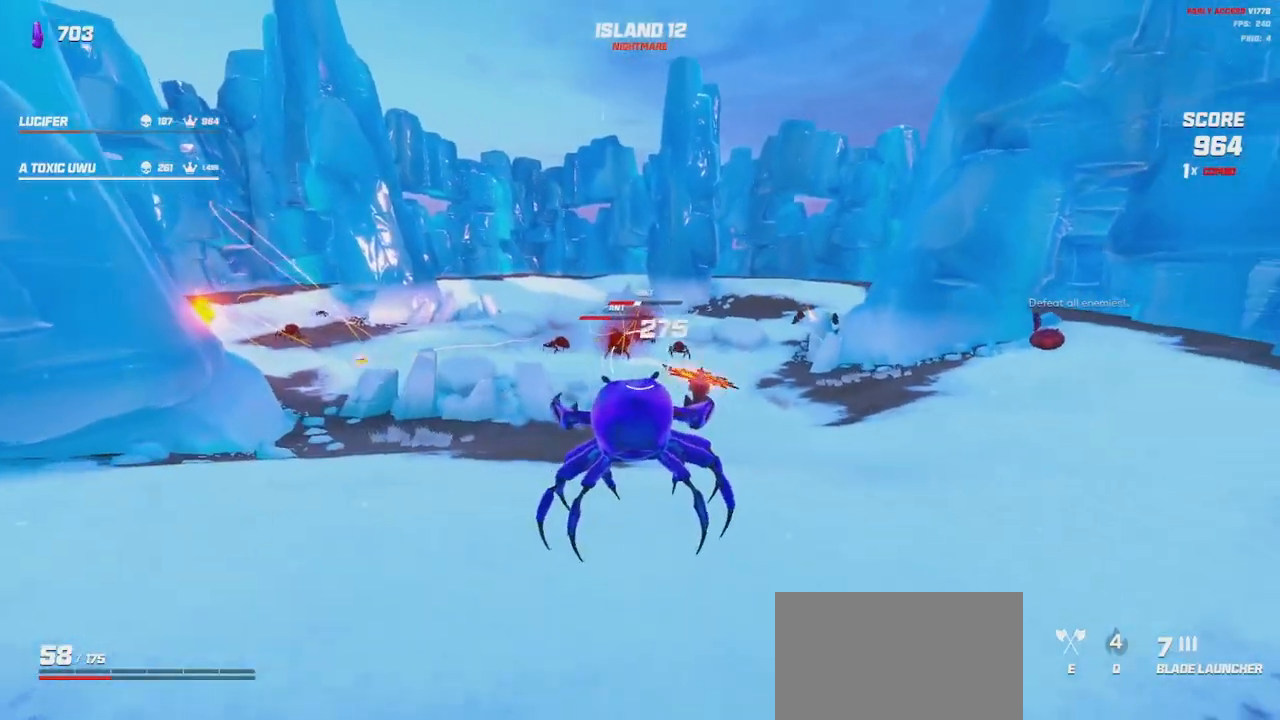
{"keys": ["a"], "mouse": ["left"], "events": [[83, "mouse_left", "down"], [100, "space", "down"], [200, "space", "up"]]}
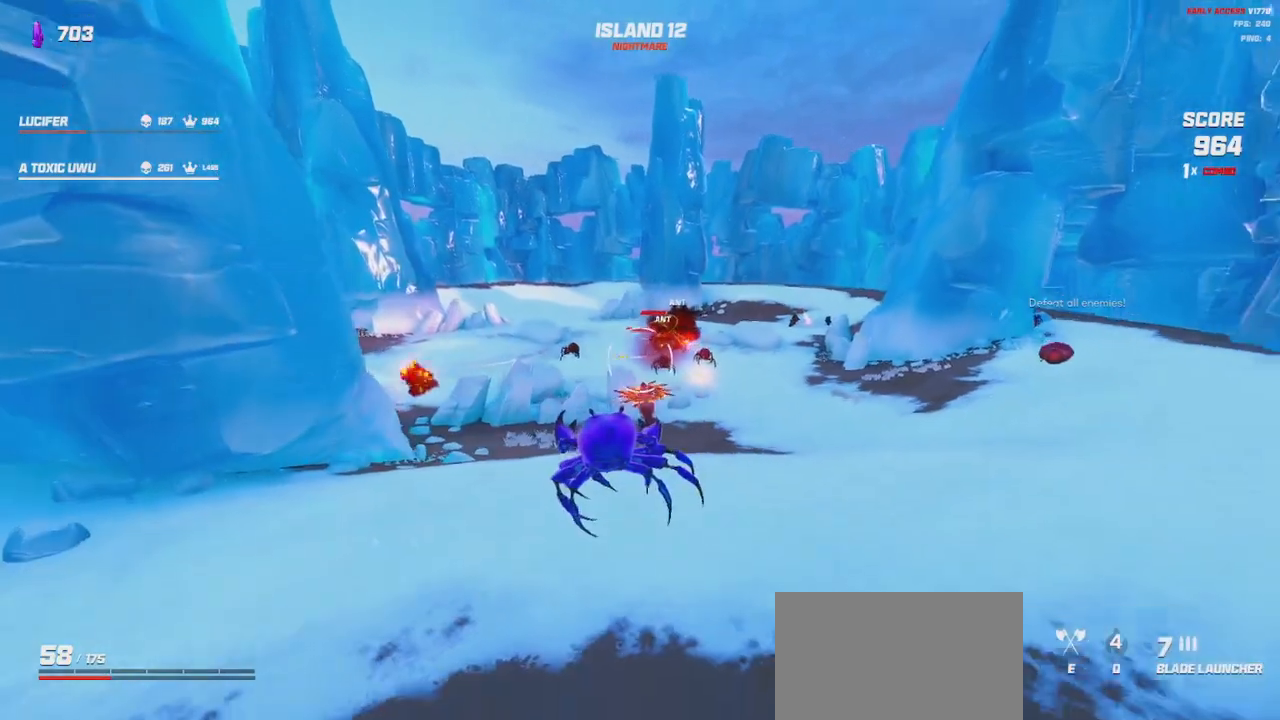
{"keys": ["a"], "mouse": ["left"], "events": [[350, "space", "down"], [450, "space", "up"]]}
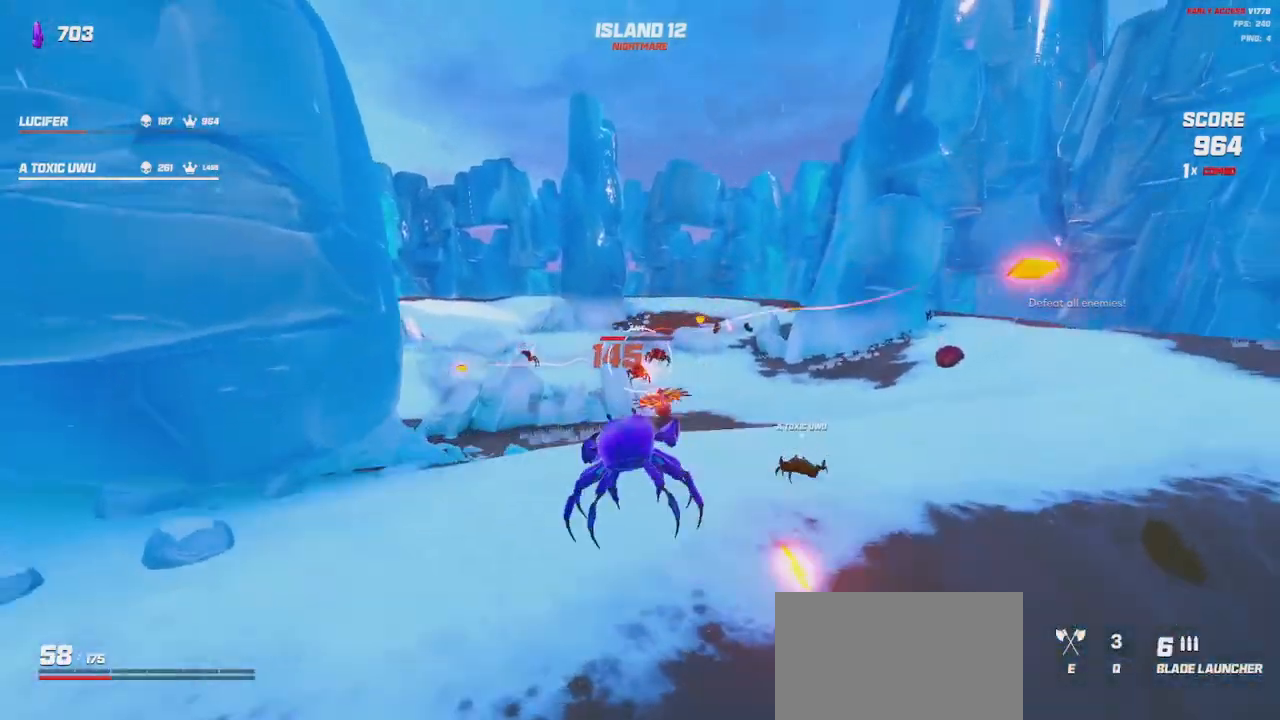
{"keys": ["a"], "mouse": ["left"], "events": [[300, "space", "down"], [367, "space", "up"]]}
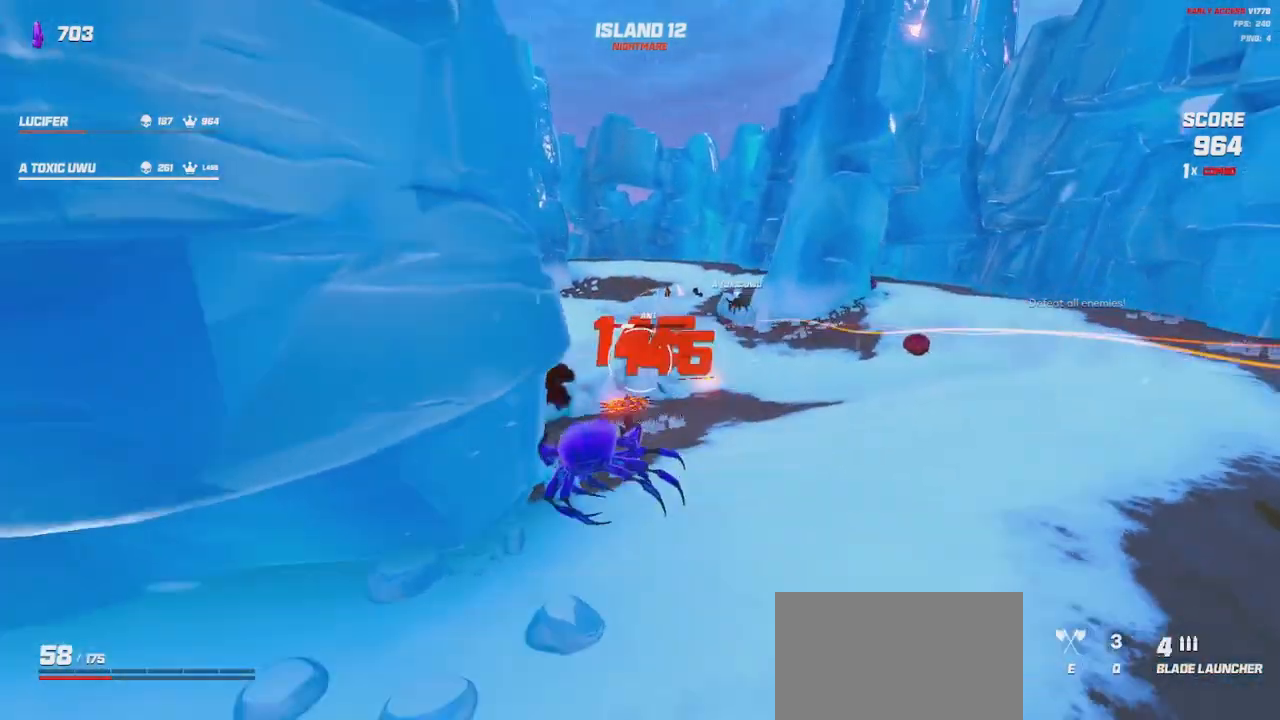
{"keys": ["shift", "w"], "mouse": [], "events": [[33, "s", "down"], [133, "s", "up"], [233, "mouse_left", "up"], [317, "w", "down"], [333, "shift", "down"], [450, "a", "up"]]}
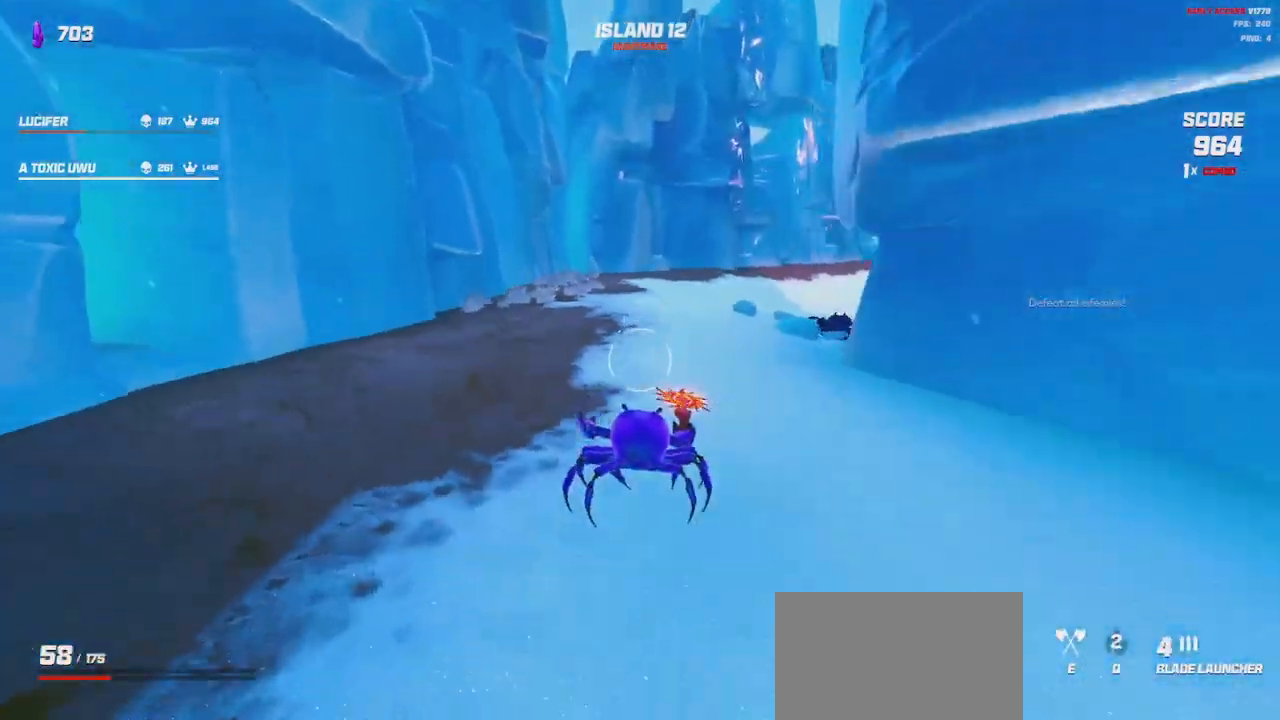
{"keys": ["a", "shift", "space", "w"], "mouse": [], "events": [[150, "space", "down"], [200, "space", "up"], [267, "a", "down"], [500, "space", "down"]]}
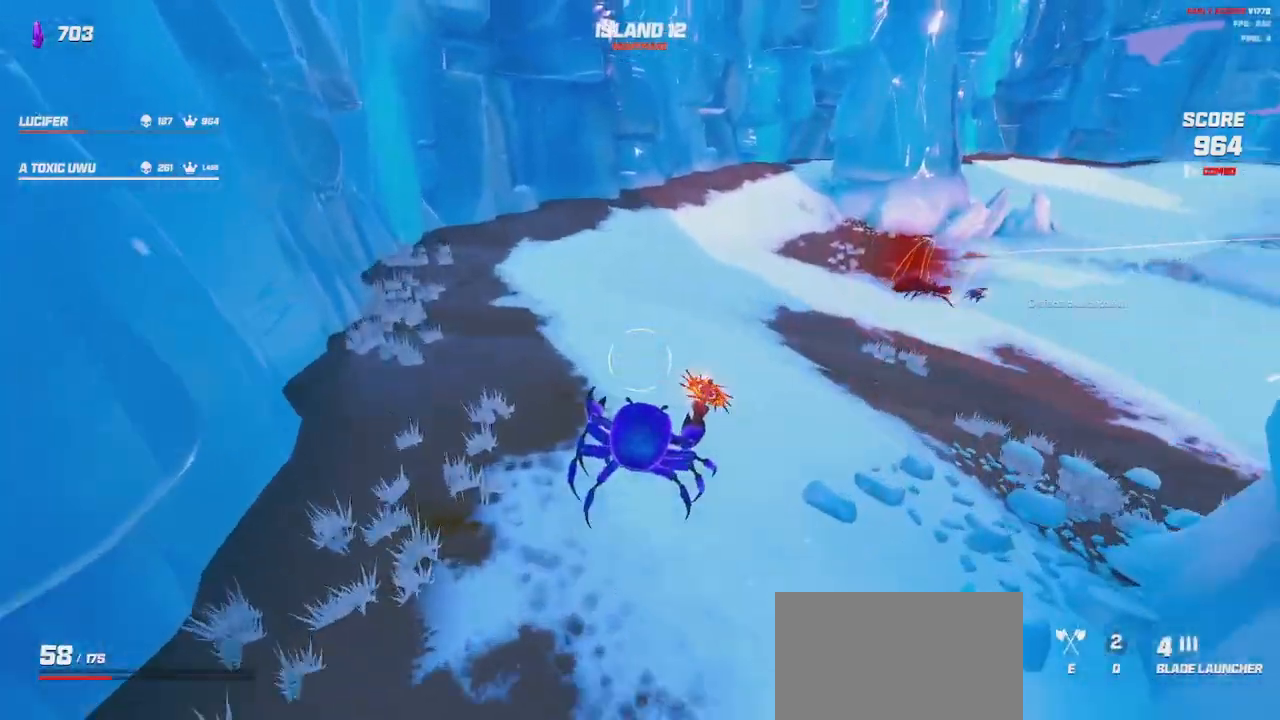
{"keys": ["a", "s"], "mouse": [], "events": [[83, "w", "up"], [133, "space", "up"], [233, "s", "down"], [233, "shift", "up"]]}
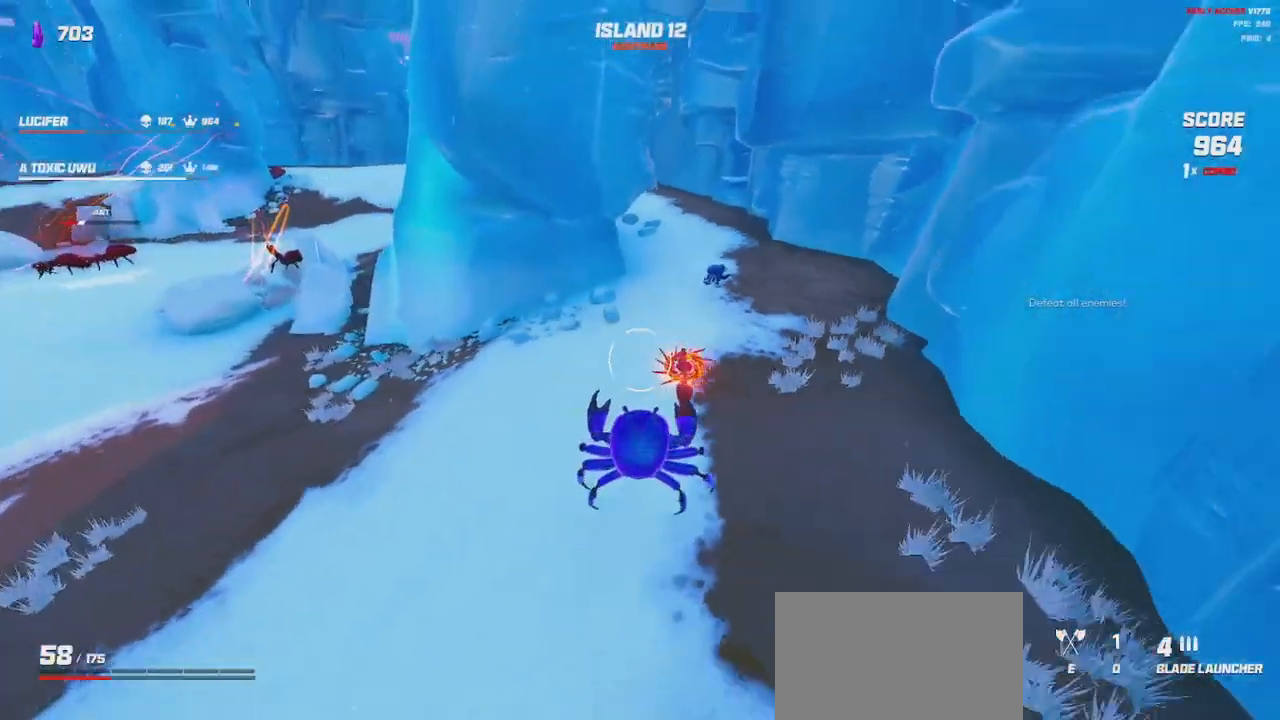
{"keys": ["s"], "mouse": [], "events": [[117, "mouse_left", "down"], [183, "mouse_left", "up"], [250, "a", "up"], [333, "space", "down"], [417, "space", "up"]]}
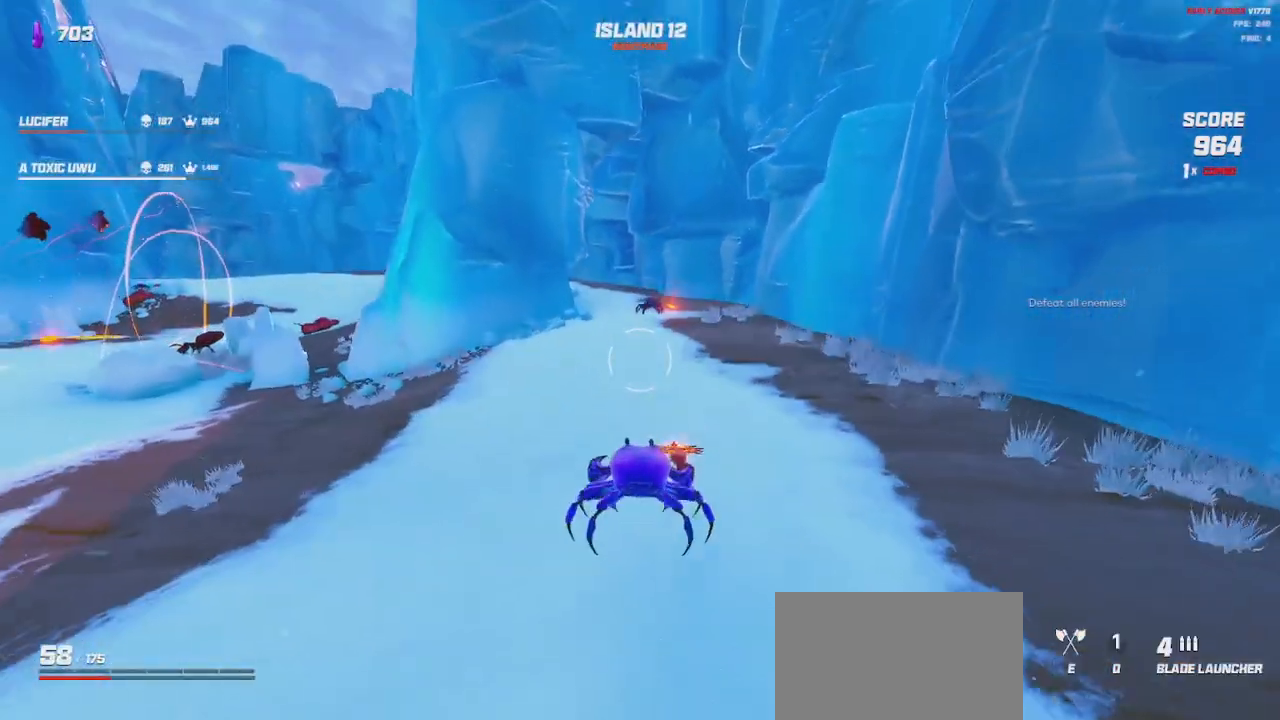
{"keys": ["a", "s"], "mouse": ["left"], "events": [[17, "a", "down"], [217, "a", "up"], [217, "mouse_left", "down"], [233, "space", "down"], [283, "space", "up"], [433, "a", "down"]]}
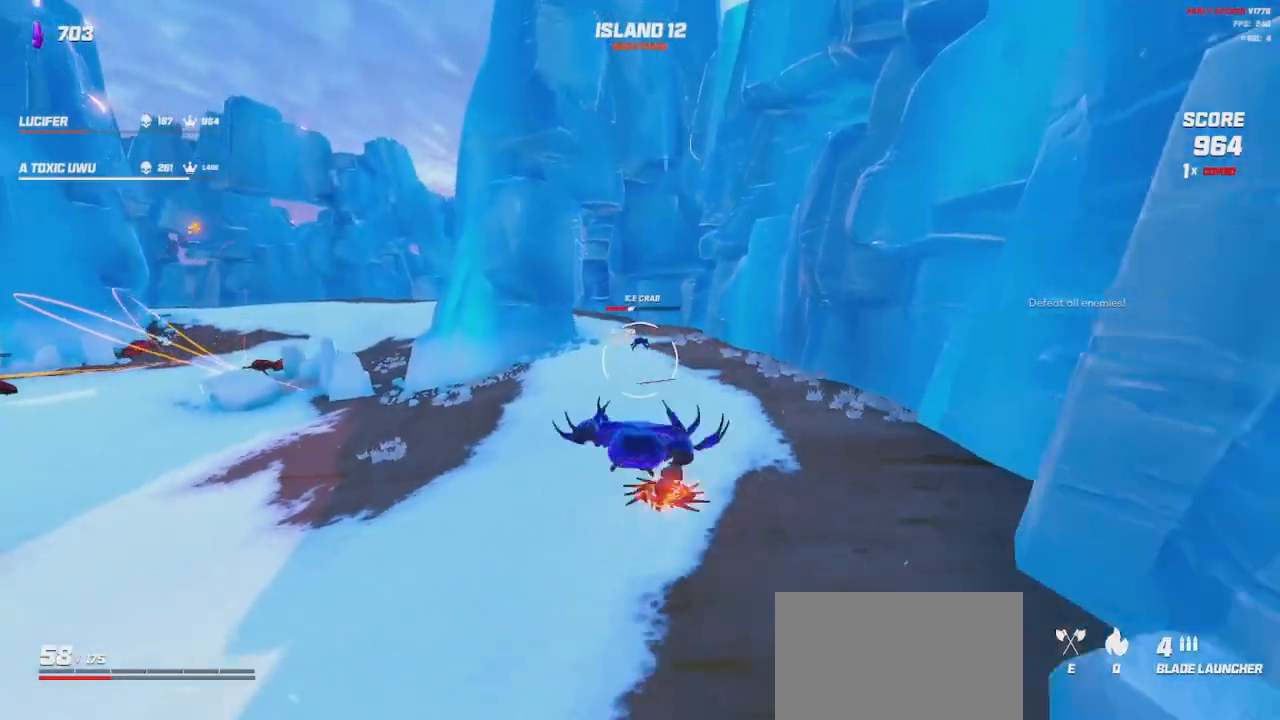
{"keys": ["a", "s"], "mouse": ["left"], "events": [[50, "a", "up"], [183, "a", "down"]]}